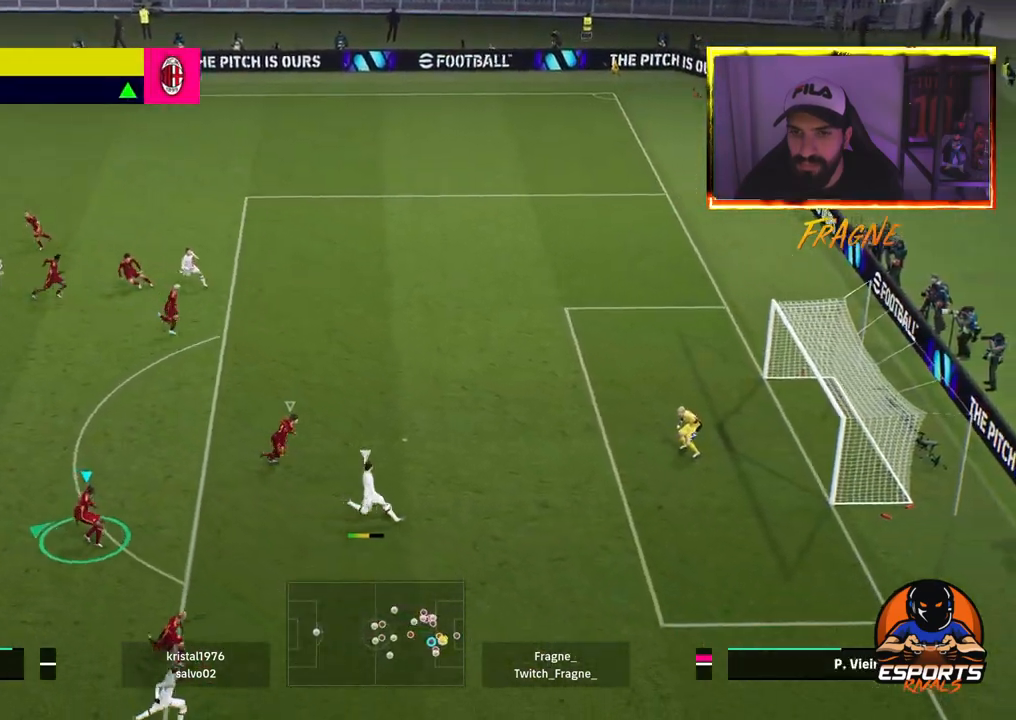
Gameplay with a controller (PlayStation layout); each line is a JSON object with the inputs held at the frame after it (dt_ms = milliseconds from this image to that frame). "events" lists button and stick changes between this image and that frame as [ms after this image, input, new state], when the widget could be followed in between.
{"dt_ms": 500, "buttons": ["CROSS", "R2"], "left_stick": "left", "right_stick": "center", "events": [[150, "L1", "down"], [350, "L1", "up"]]}
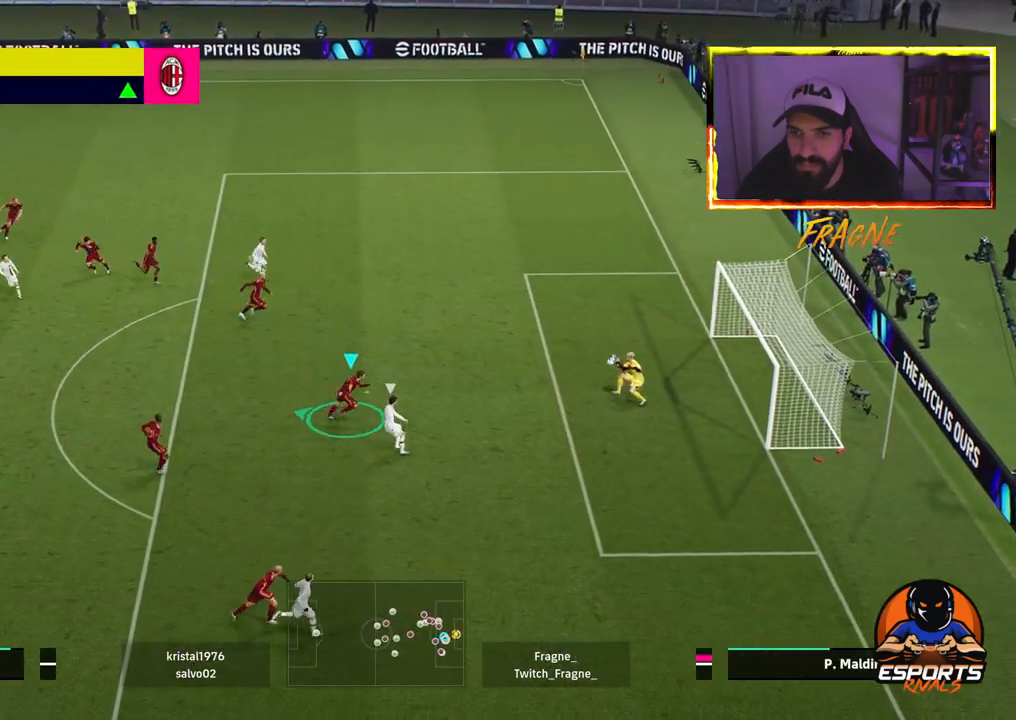
{"dt_ms": 1000, "buttons": ["R2"], "left_stick": "up", "right_stick": "center"}
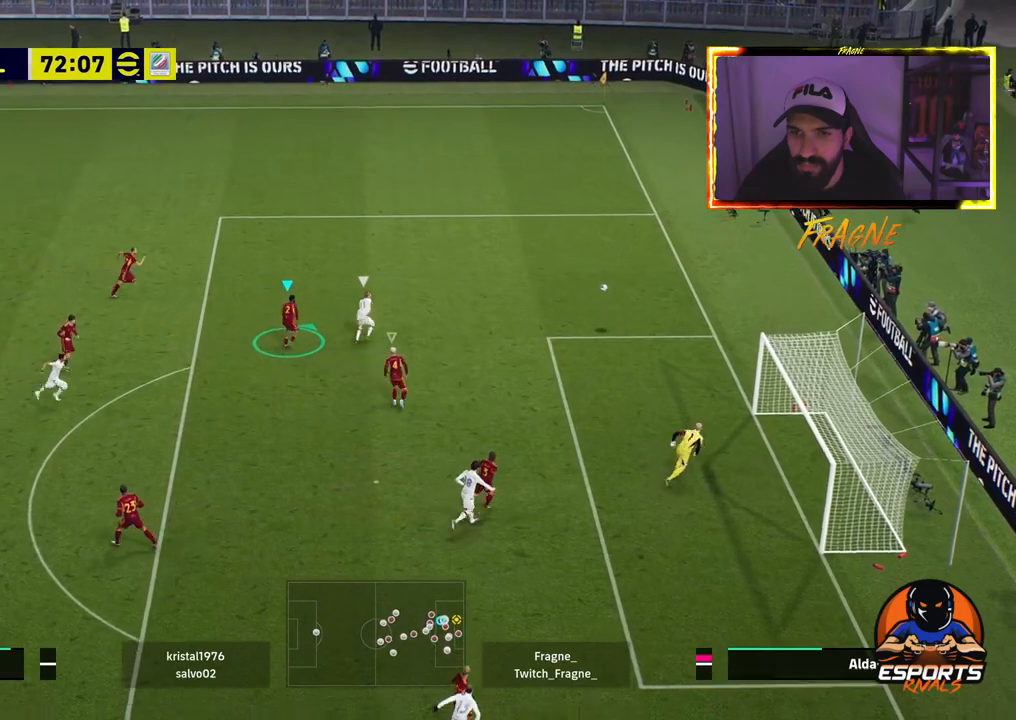
{"dt_ms": 500, "buttons": ["R2"], "left_stick": "up", "right_stick": "center", "events": []}
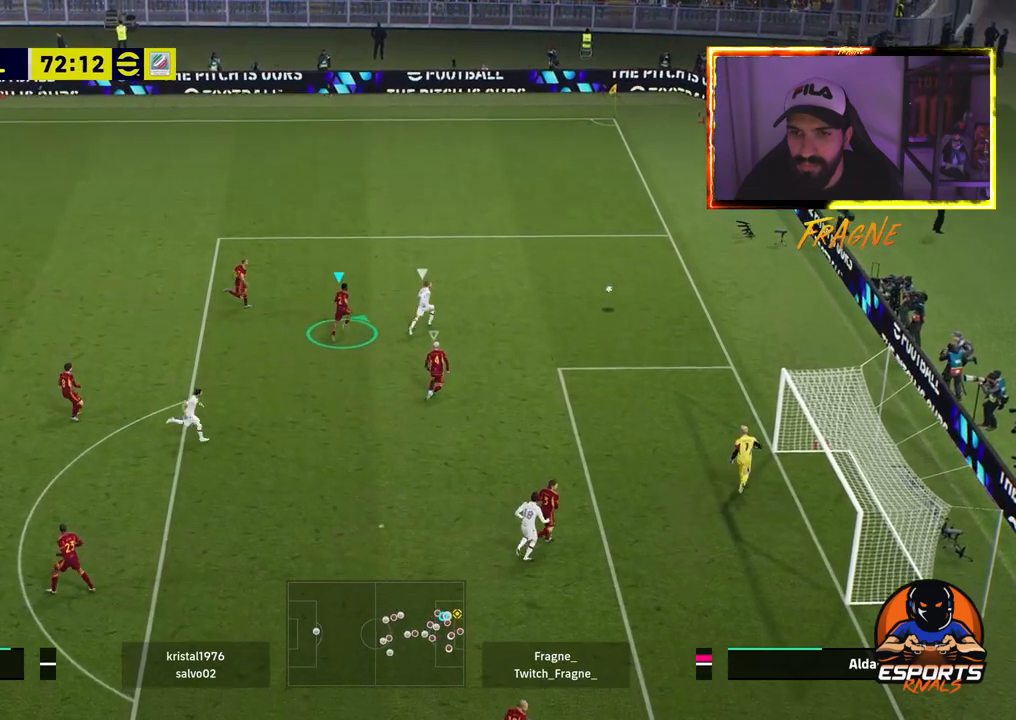
{"dt_ms": 500, "buttons": ["R2"], "left_stick": "up", "right_stick": "center", "events": []}
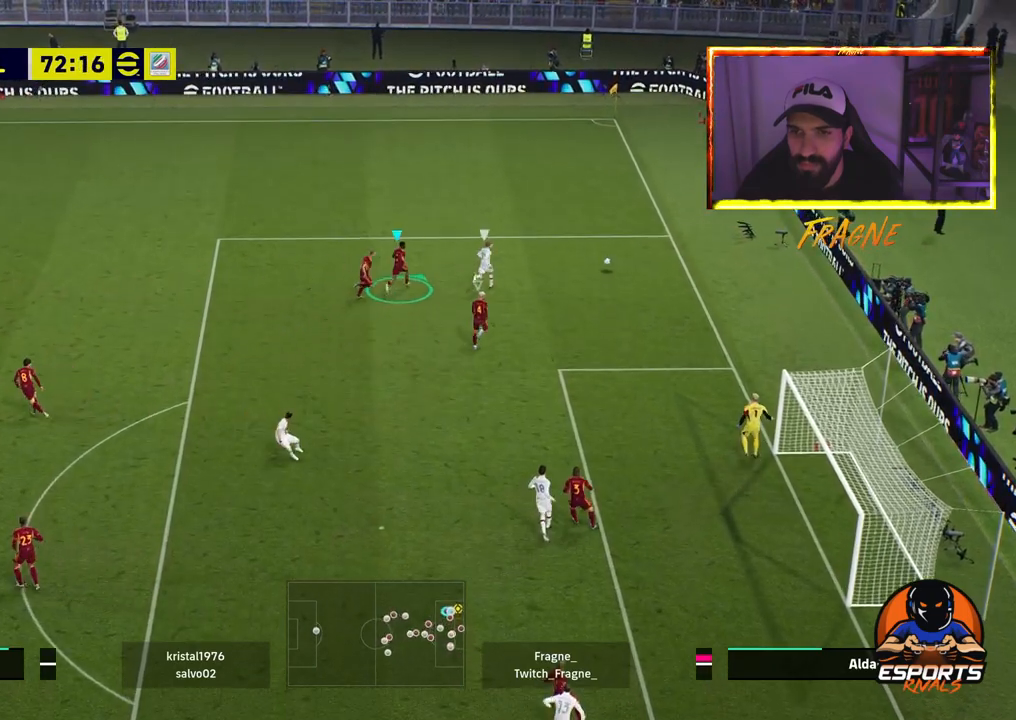
{"dt_ms": 500, "buttons": ["R2"], "left_stick": "up", "right_stick": "center", "events": [[117, "L1", "down"], [317, "L1", "up"]]}
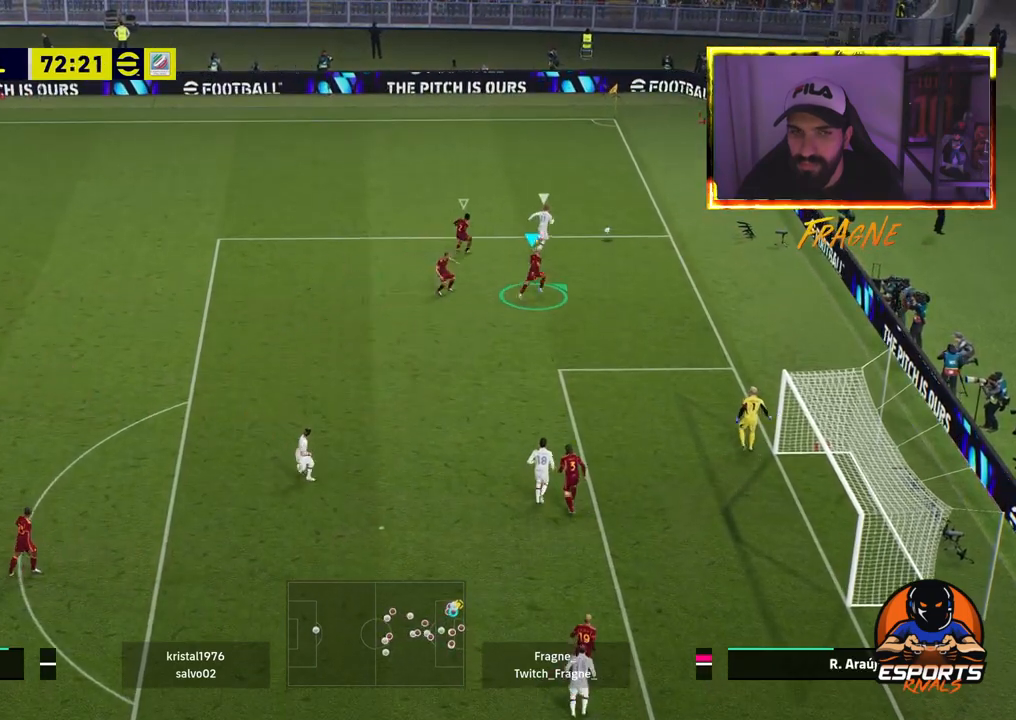
{"dt_ms": 500, "buttons": ["CROSS", "R2"], "left_stick": "up", "right_stick": "center", "events": [[167, "CROSS", "down"]]}
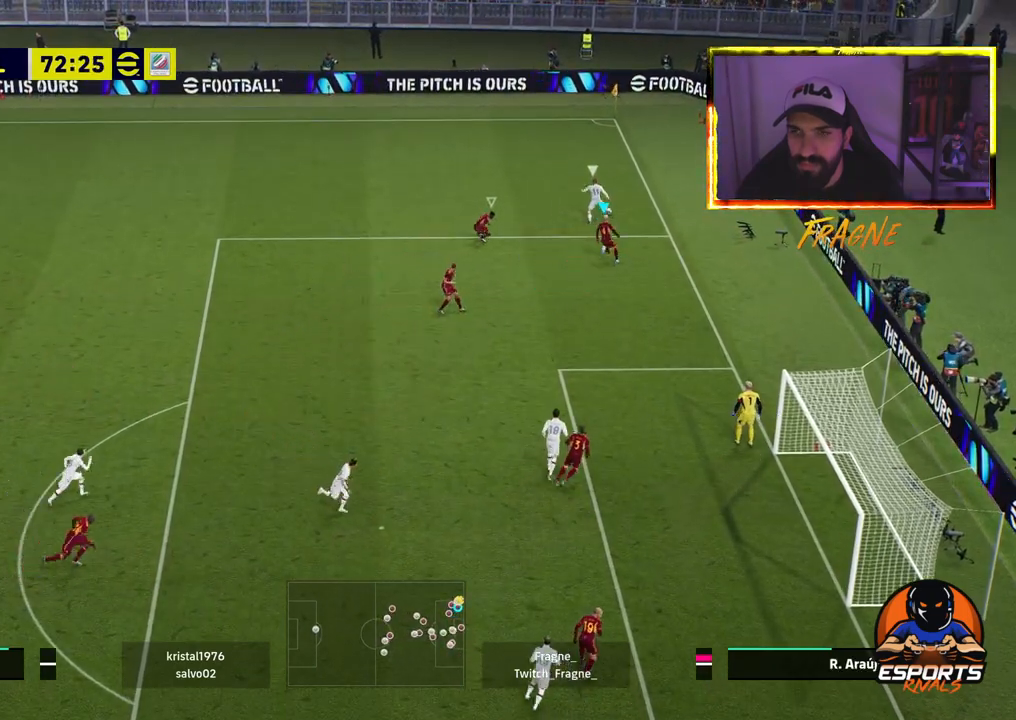
{"dt_ms": 500, "buttons": ["CROSS", "R2"], "left_stick": "up-left", "right_stick": "center", "events": [[217, "left_stick", "up-left"]]}
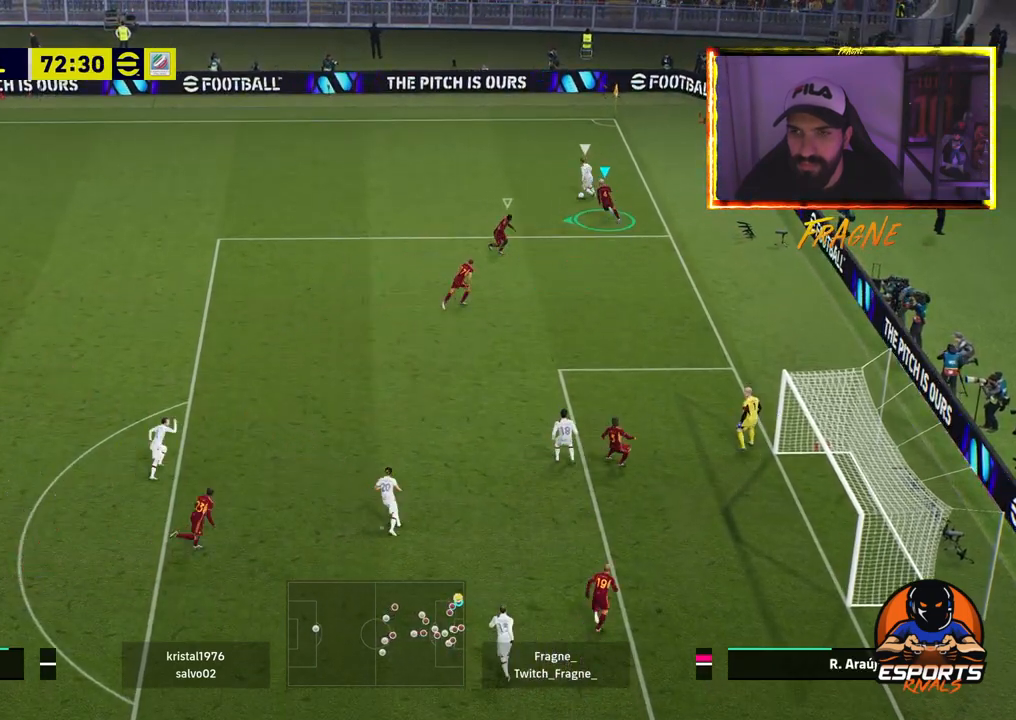
{"dt_ms": 500, "buttons": ["CROSS", "R2"], "left_stick": "left", "right_stick": "center", "events": [[250, "left_stick", "left"]]}
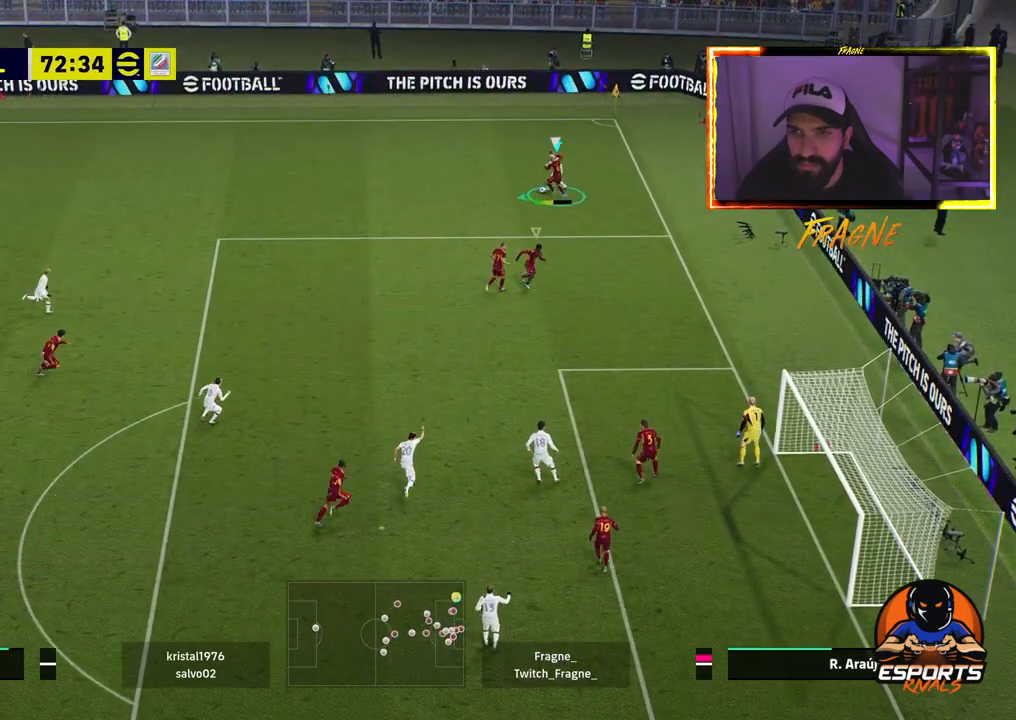
{"dt_ms": 500, "buttons": ["CROSS", "L1", "R2"], "left_stick": "up-left", "right_stick": "center", "events": [[367, "L1", "down"], [450, "left_stick", "up-left"]]}
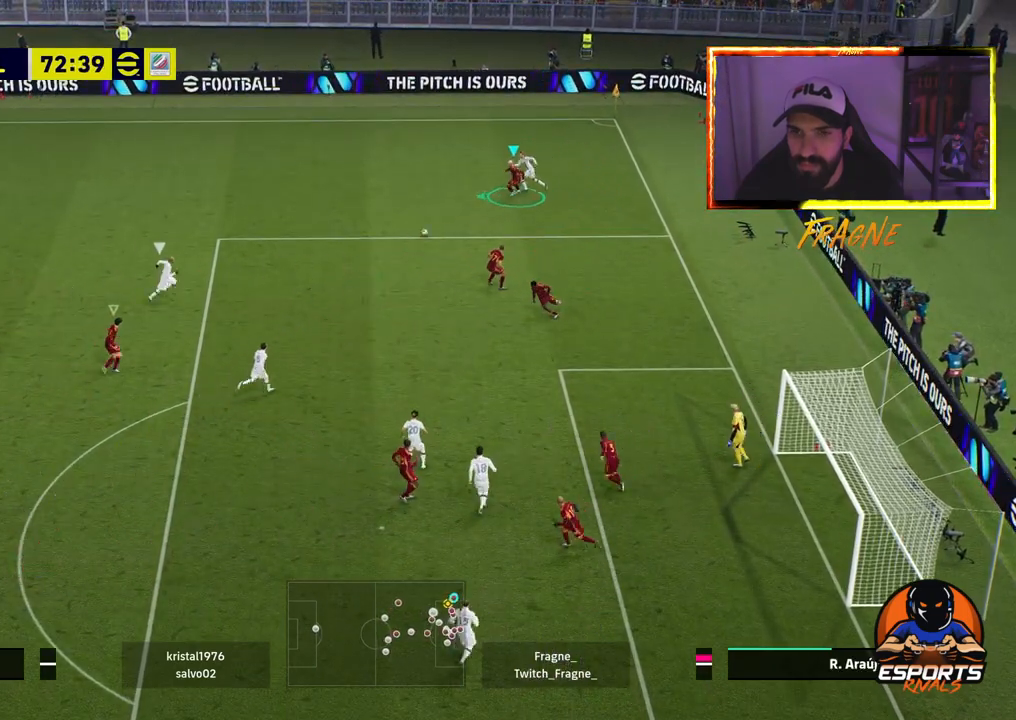
{"dt_ms": 500, "buttons": ["CROSS", "R2"], "left_stick": "left", "right_stick": "center", "events": [[33, "CROSS", "up"], [50, "L1", "up"], [267, "left_stick", "left"], [400, "CROSS", "down"]]}
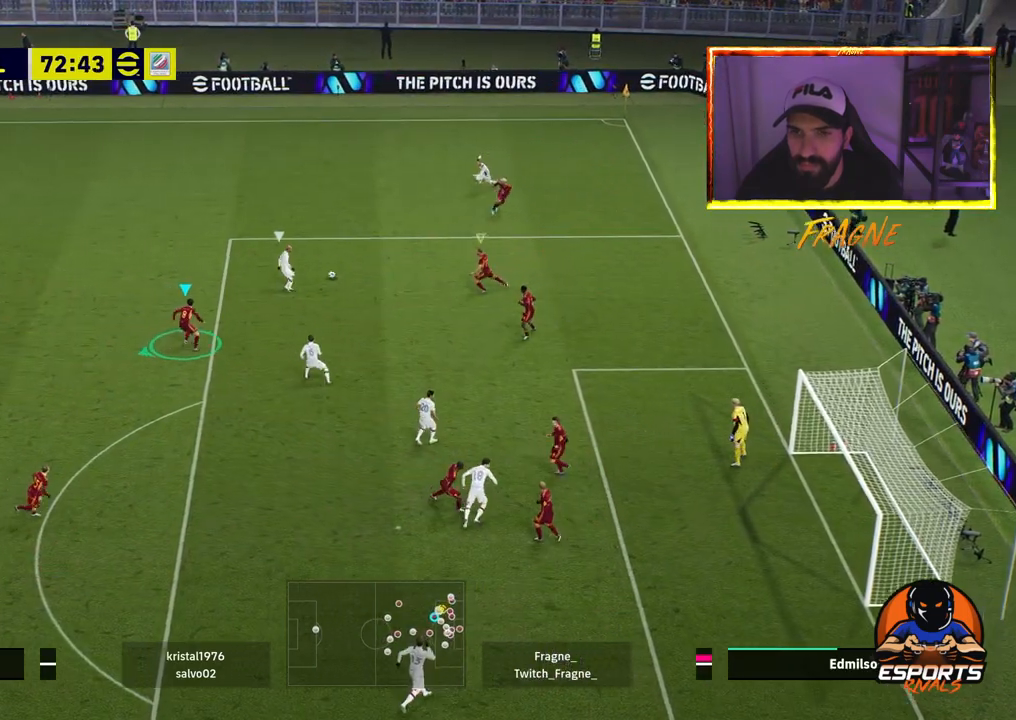
{"dt_ms": 500, "buttons": ["CROSS", "R2"], "left_stick": "left", "right_stick": "center", "events": []}
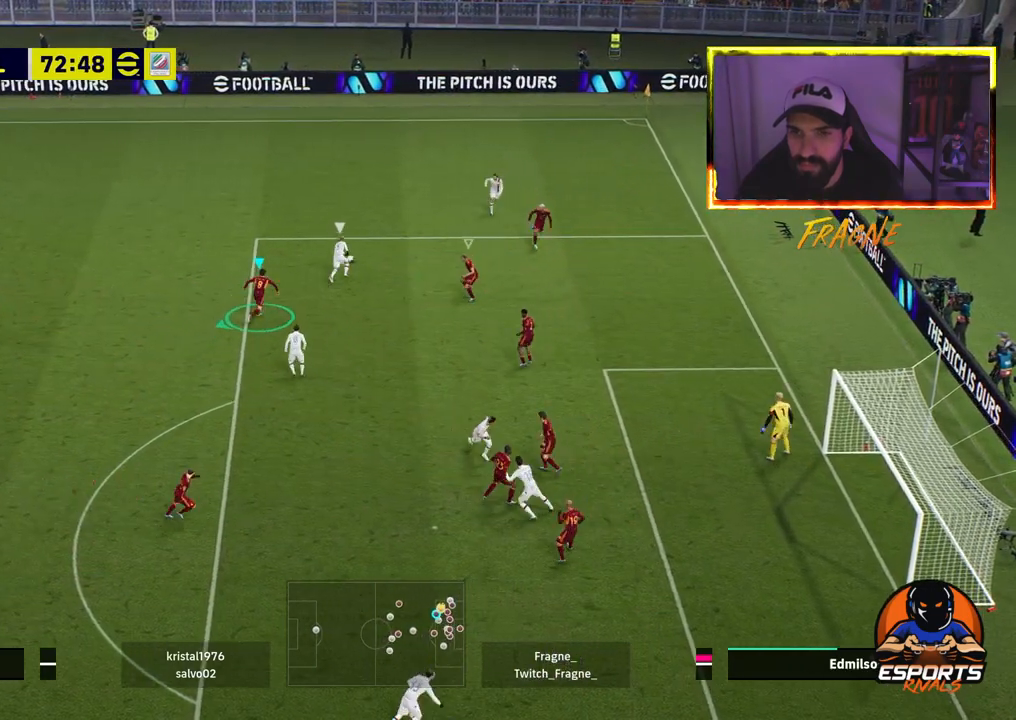
{"dt_ms": 500, "buttons": ["R2"], "left_stick": "up-left", "right_stick": "center", "events": [[117, "L1", "down"], [267, "CROSS", "up"], [267, "L1", "up"], [500, "left_stick", "up-left"]]}
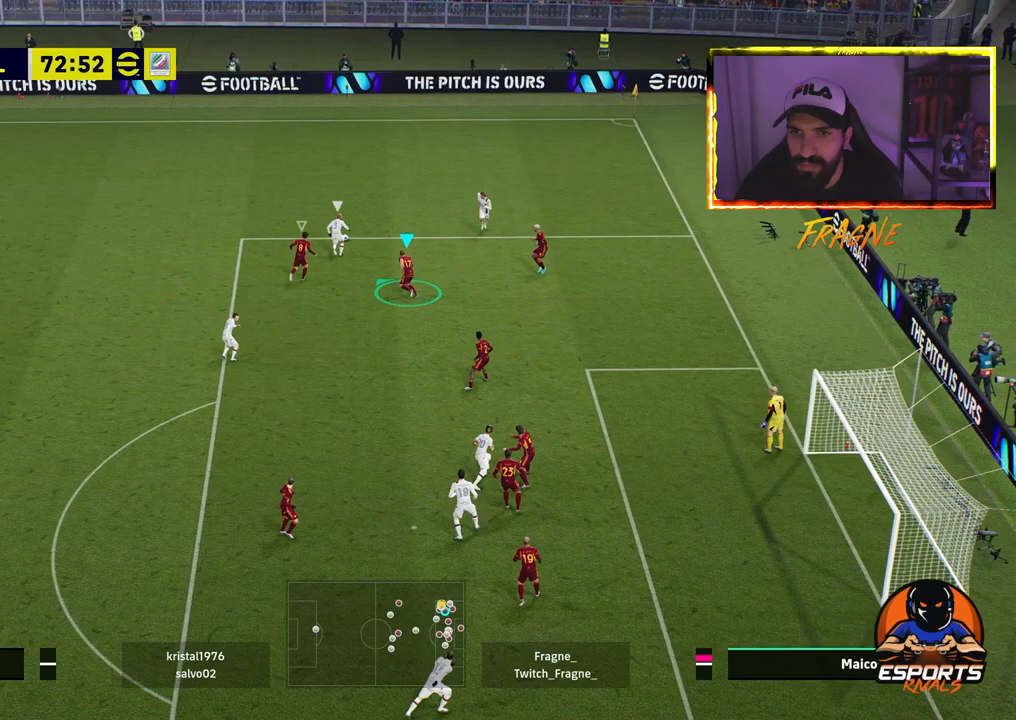
{"dt_ms": 500, "buttons": ["CROSS", "R2"], "left_stick": "up-left", "right_stick": "center", "events": [[367, "CROSS", "down"], [367, "L1", "down"], [500, "L1", "up"]]}